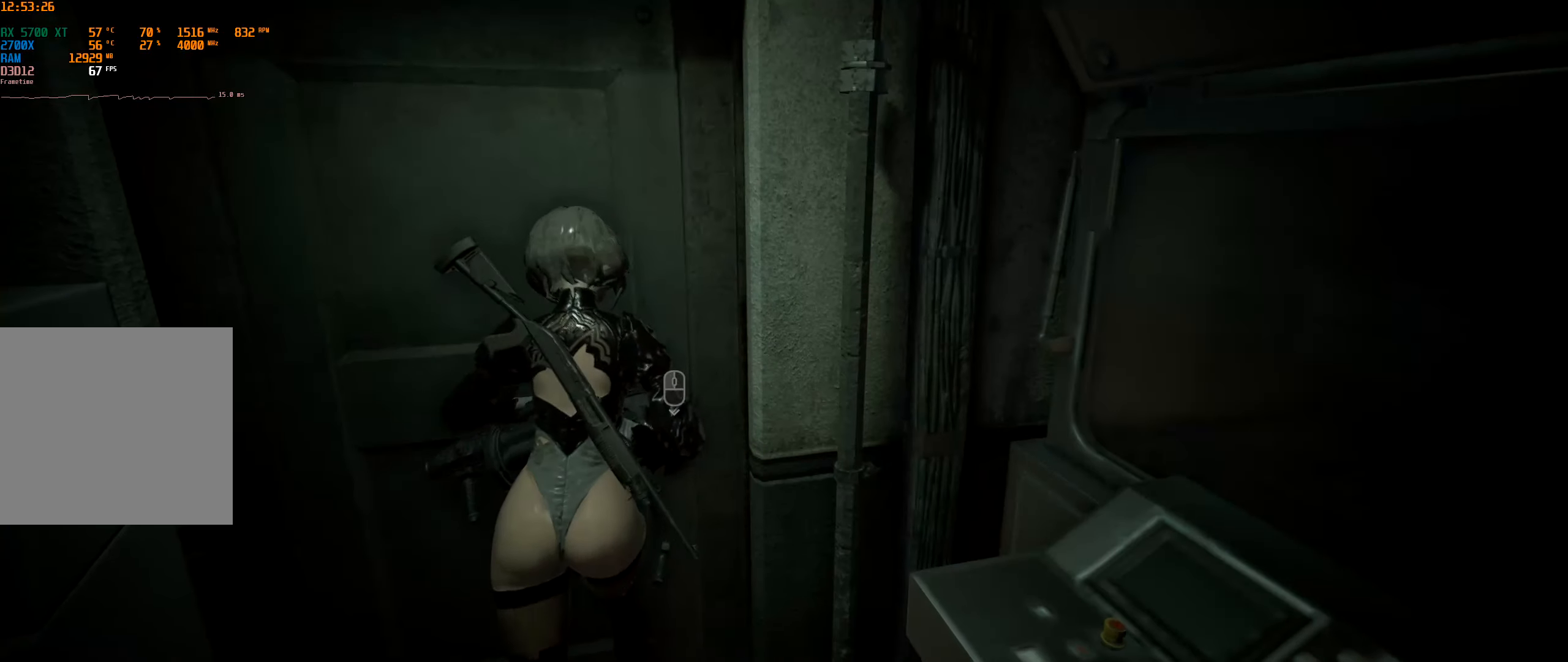
Gameplay with a controller (Xbox layout); each line is a JSON object with the inputs held at the frame after it. "events" lists button and stick changes between this image and that frame as [ms after this image, input, new state], when the widget could be followed in between. Not read: DPAD_DOWN DPAD_LEFT DPAD_RIGHT DPAD_UP L3 R3 TOUCHPAD other_buttons right_stick.
{"buttons": [], "left_stick": "up", "events": []}
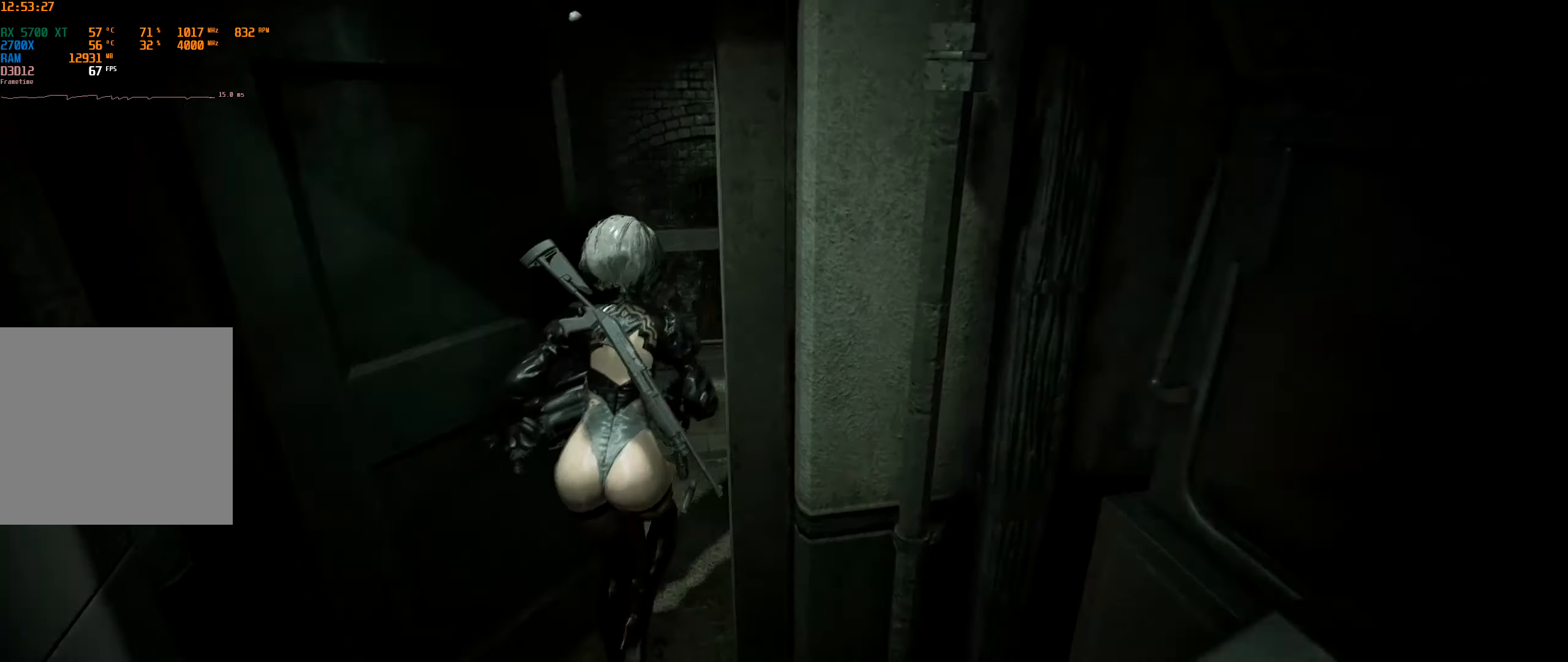
{"buttons": [], "left_stick": "up-left", "events": [[217, "left_stick", "up-left"]]}
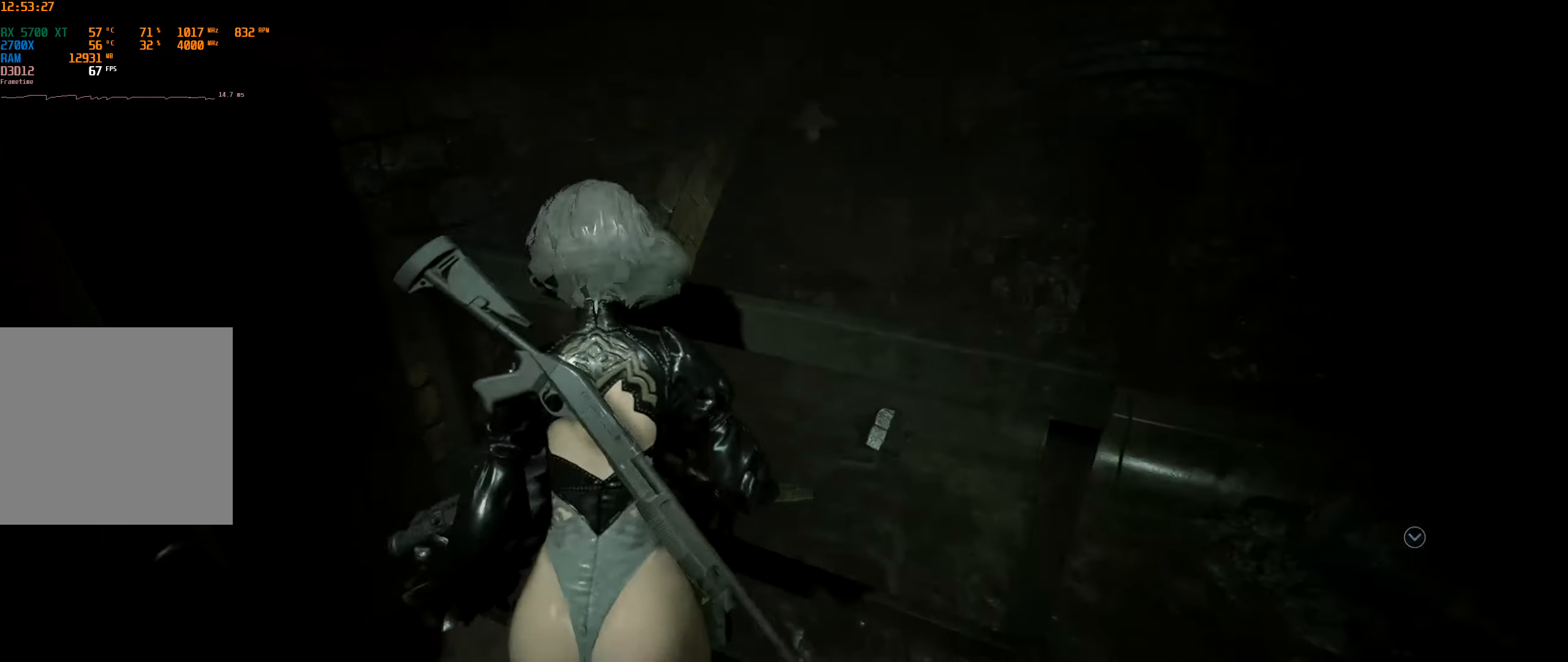
{"buttons": [], "left_stick": "up-right", "events": [[134, "left_stick", "up-right"]]}
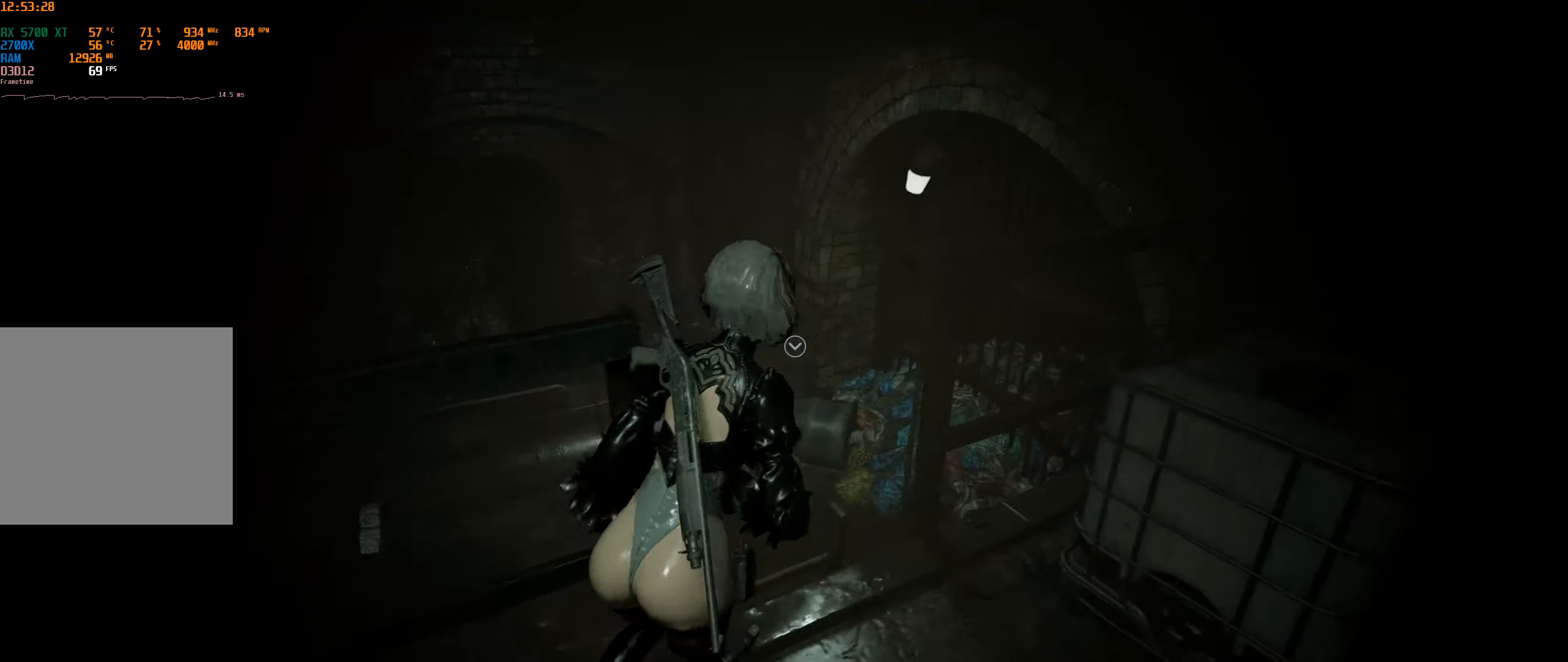
{"buttons": [], "left_stick": "left", "events": [[117, "left_stick", "up"], [250, "left_stick", "up-left"], [484, "left_stick", "left"]]}
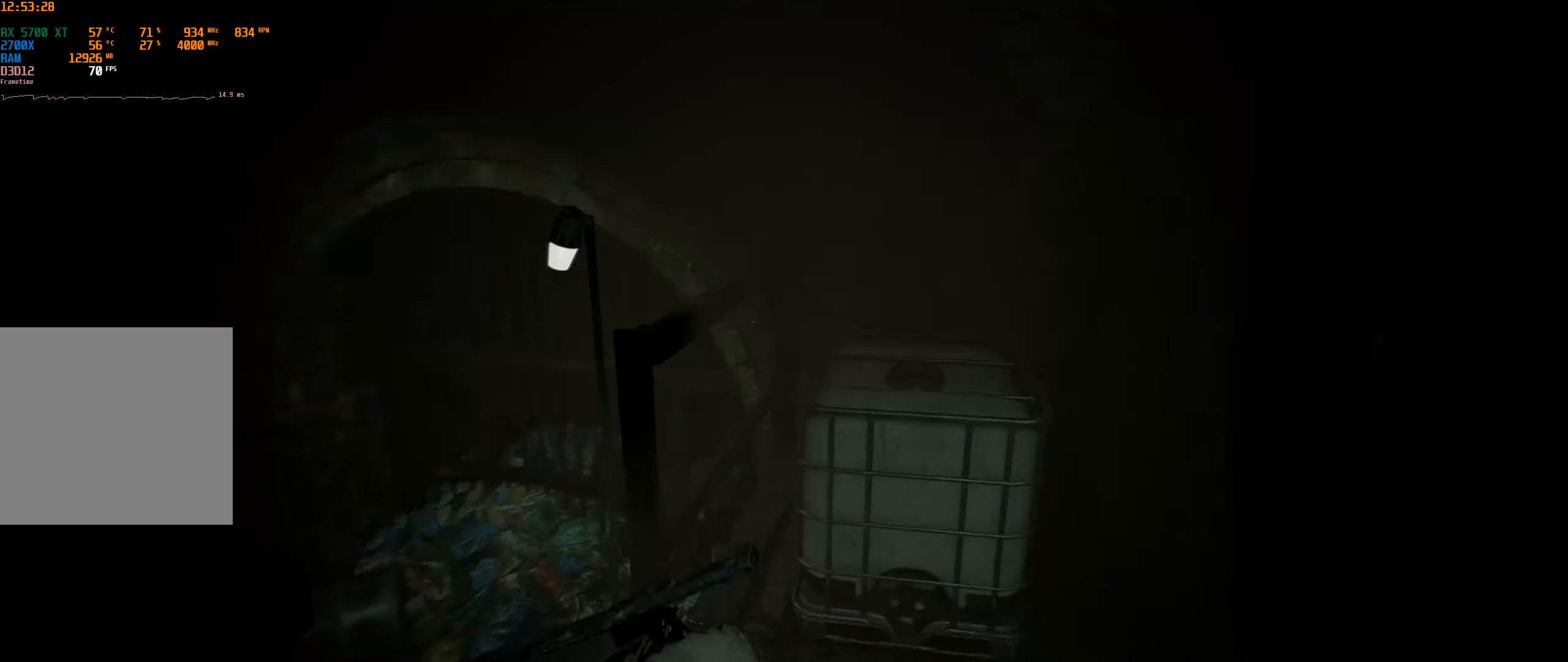
{"buttons": [], "left_stick": "down-left", "events": [[150, "left_stick", "down-left"]]}
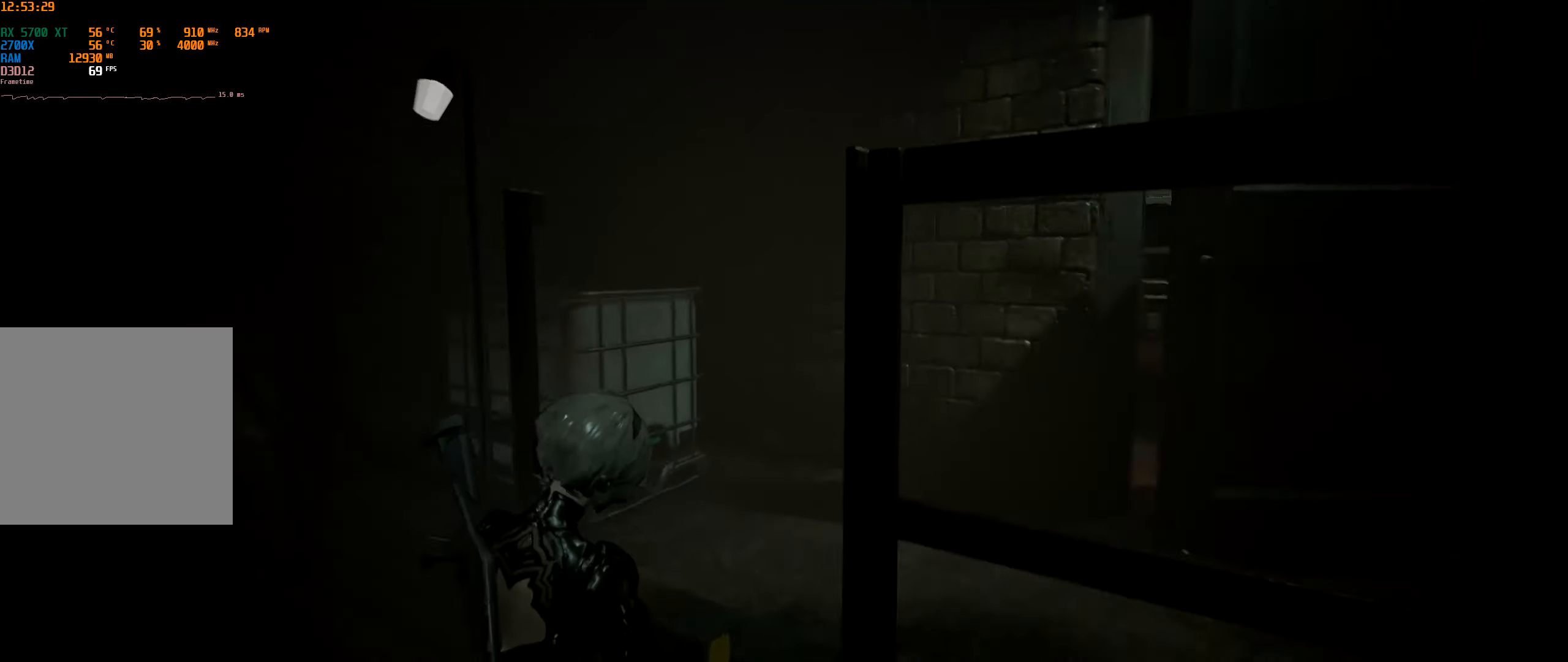
{"buttons": [], "left_stick": "down-left", "events": []}
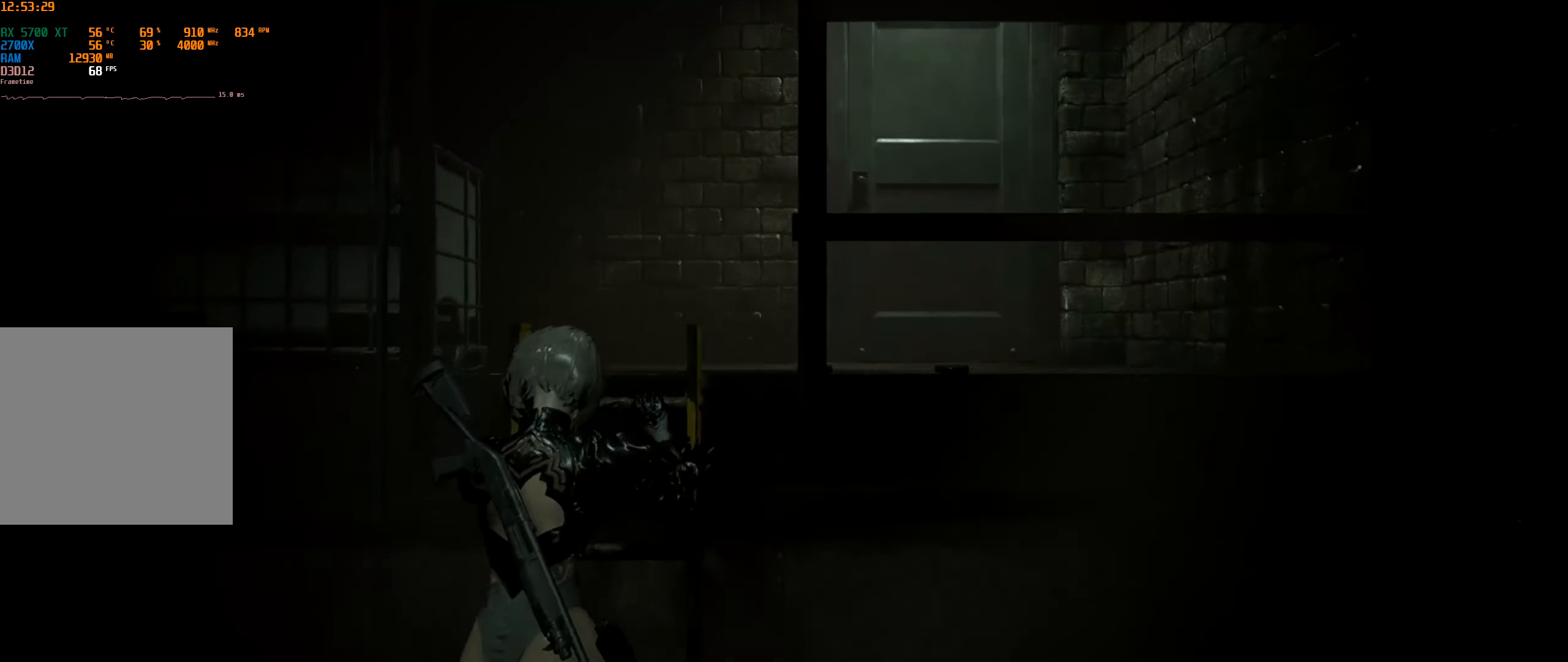
{"buttons": [], "left_stick": "down-left", "events": []}
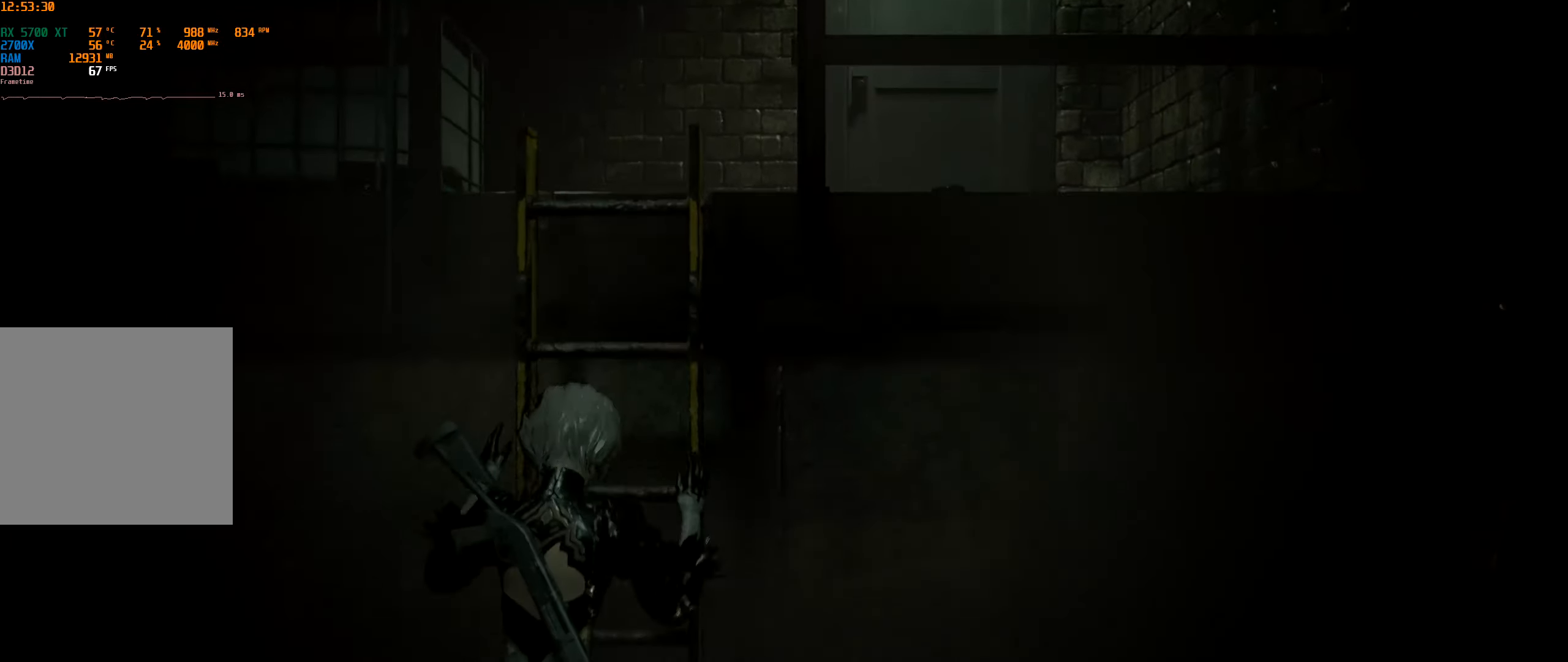
{"buttons": [], "left_stick": "center", "events": [[217, "left_stick", "center"]]}
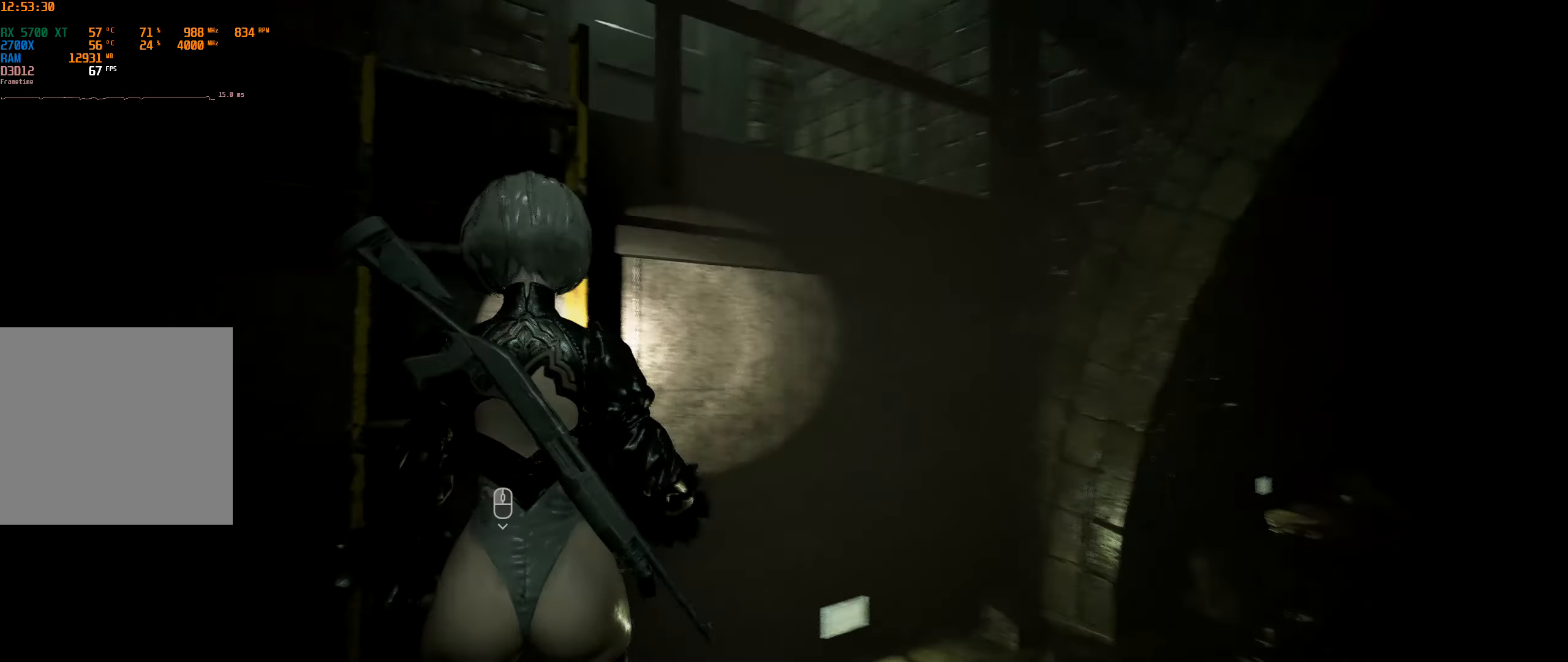
{"buttons": [], "left_stick": "up", "events": [[167, "left_stick", "up"]]}
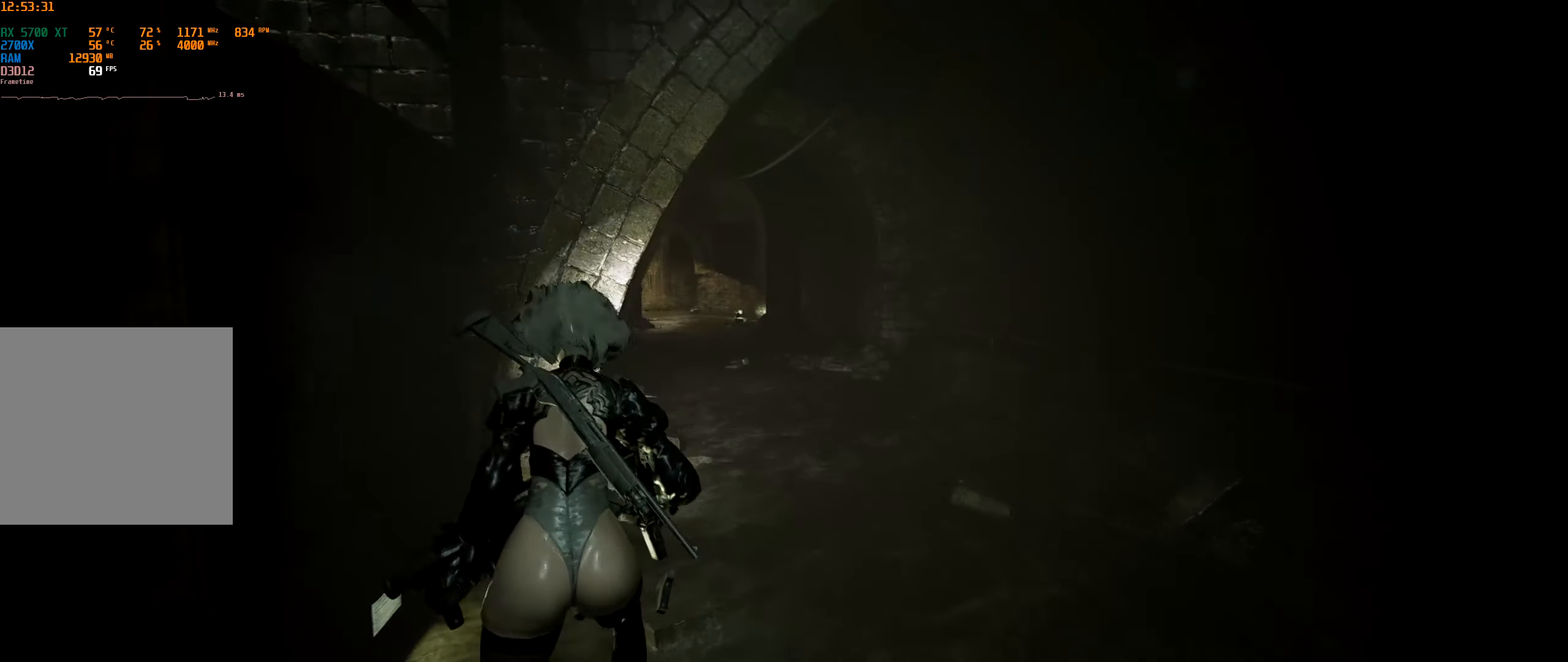
{"buttons": [], "left_stick": "up", "events": []}
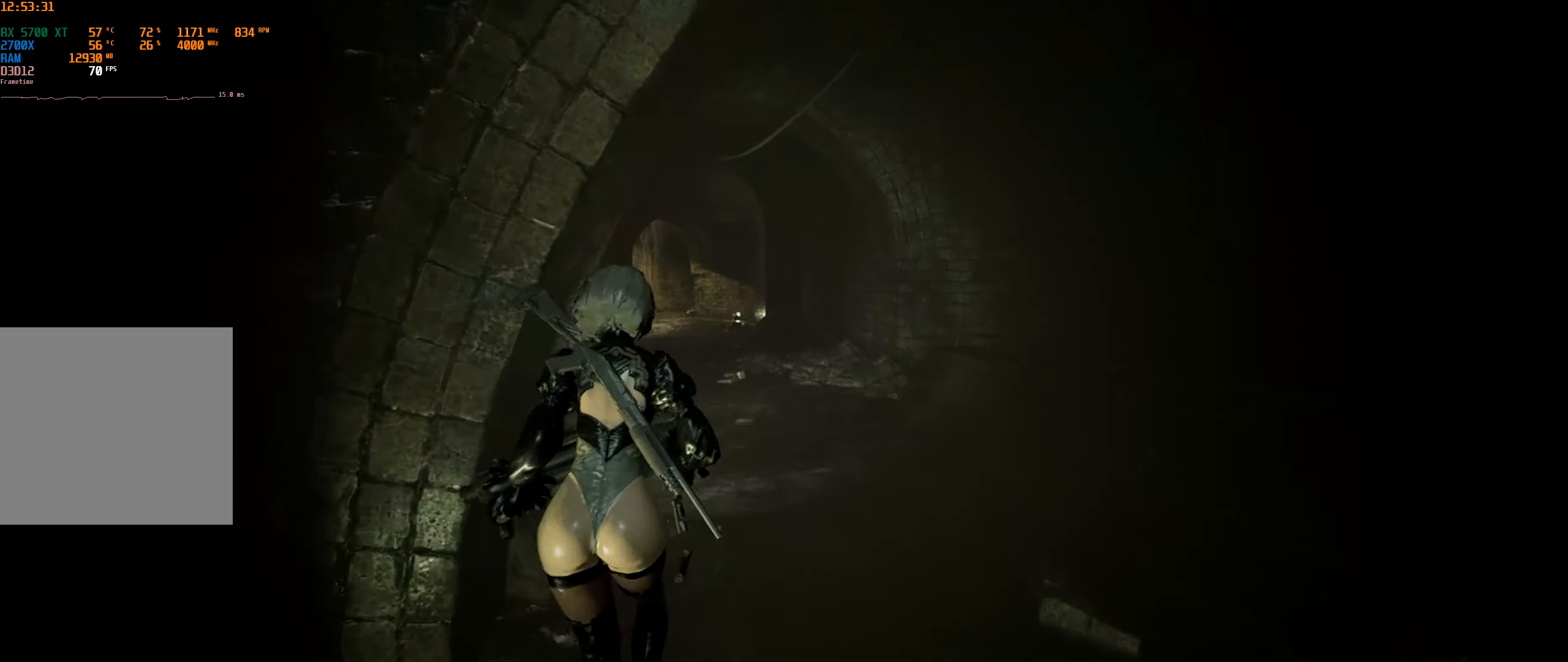
{"buttons": [], "left_stick": "up", "events": []}
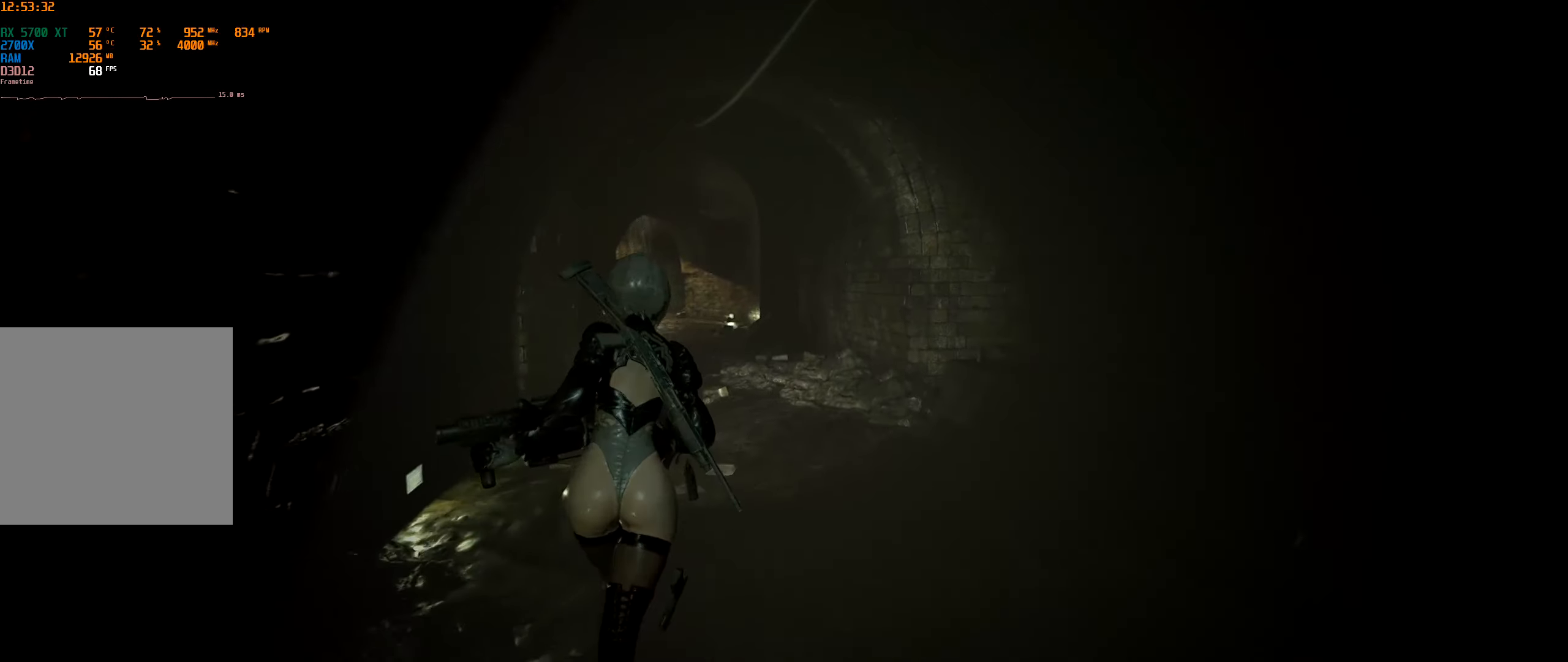
{"buttons": [], "left_stick": "up", "events": []}
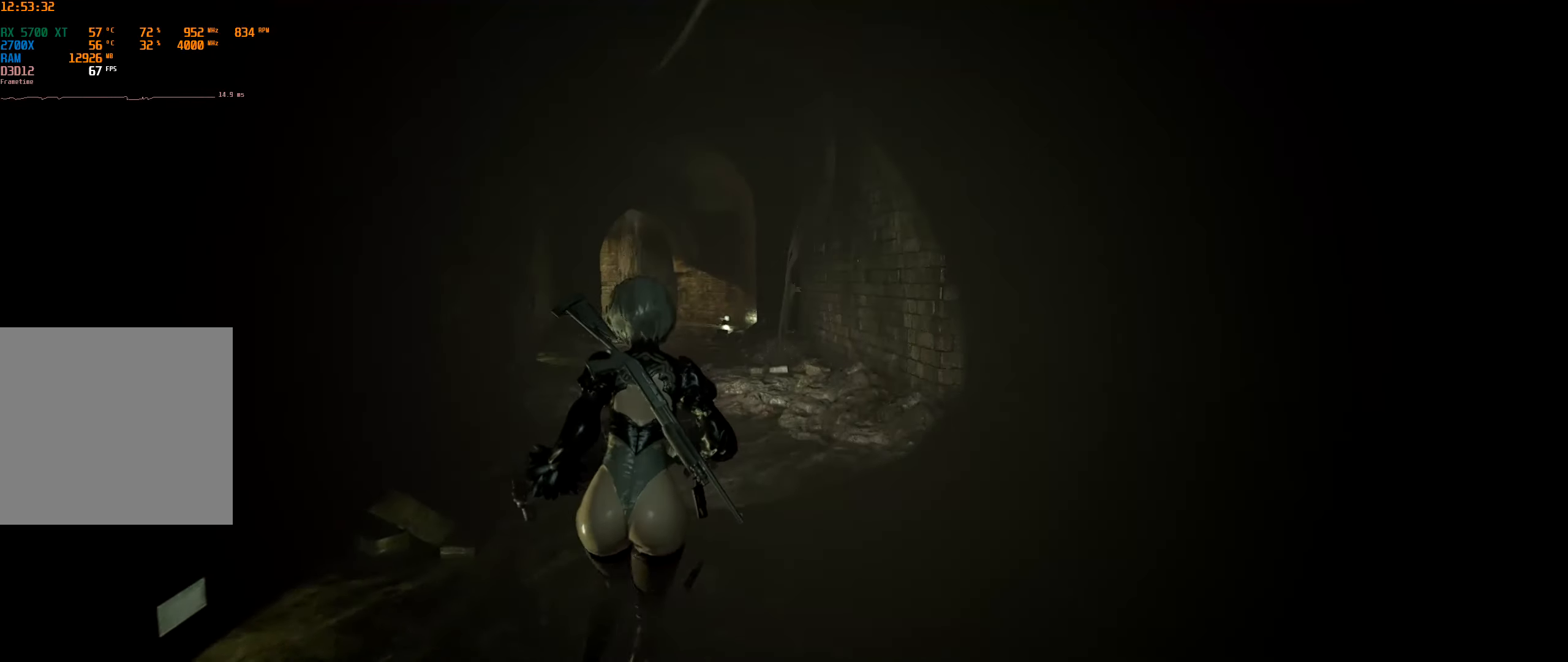
{"buttons": [], "left_stick": "up", "events": []}
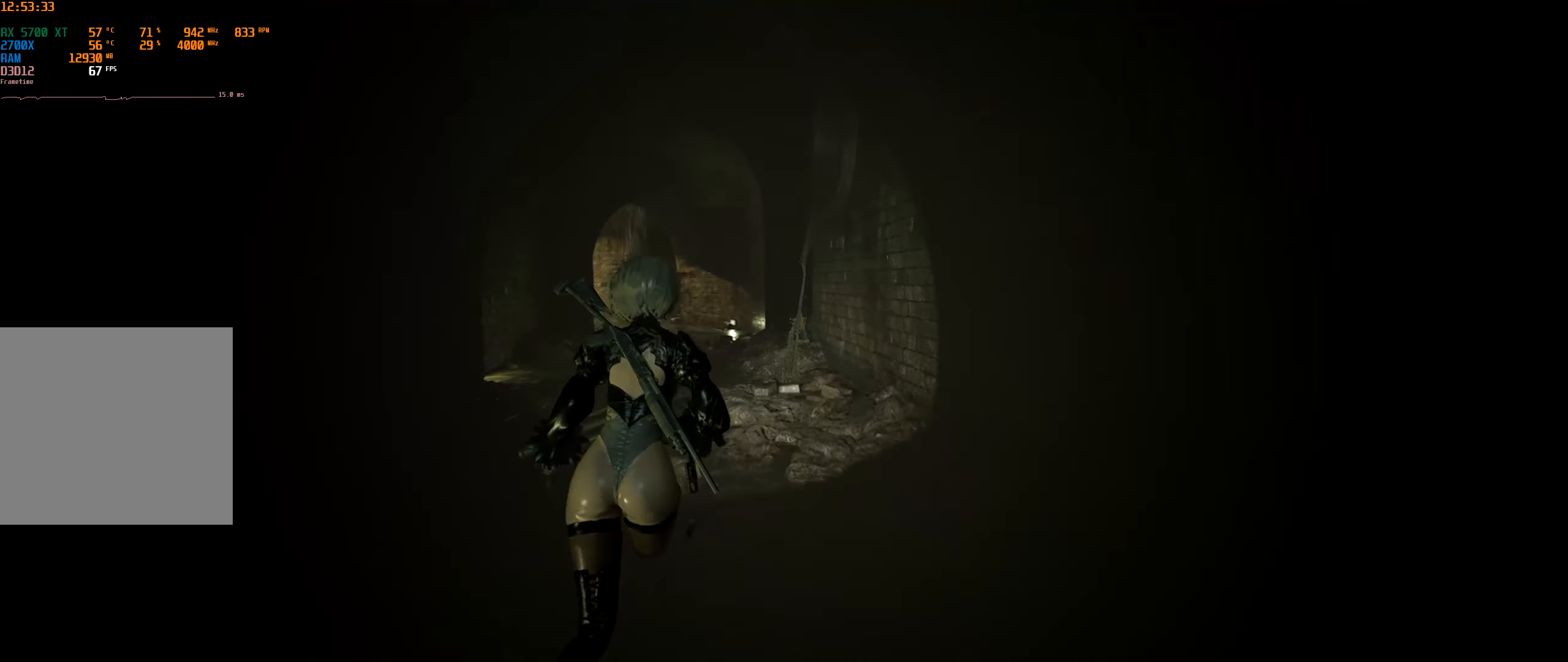
{"buttons": [], "left_stick": "up", "events": []}
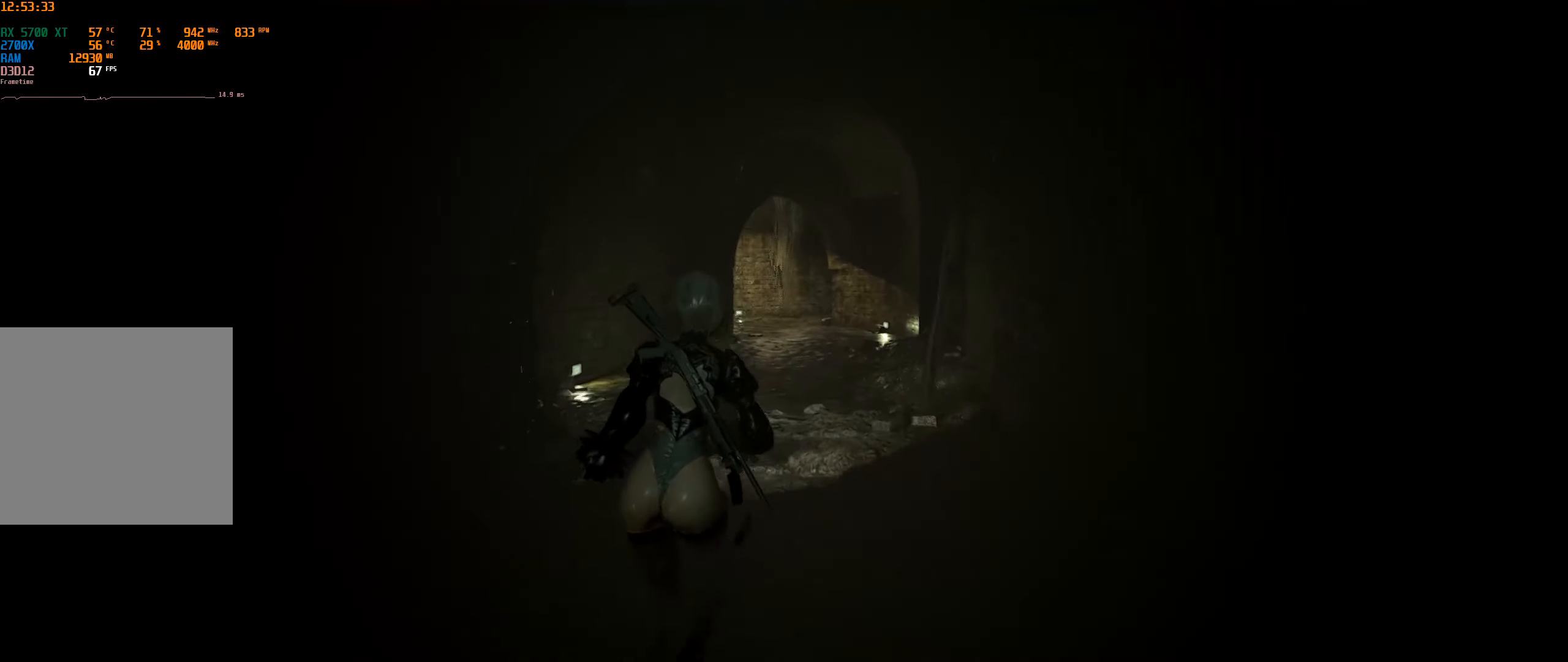
{"buttons": [], "left_stick": "up", "events": []}
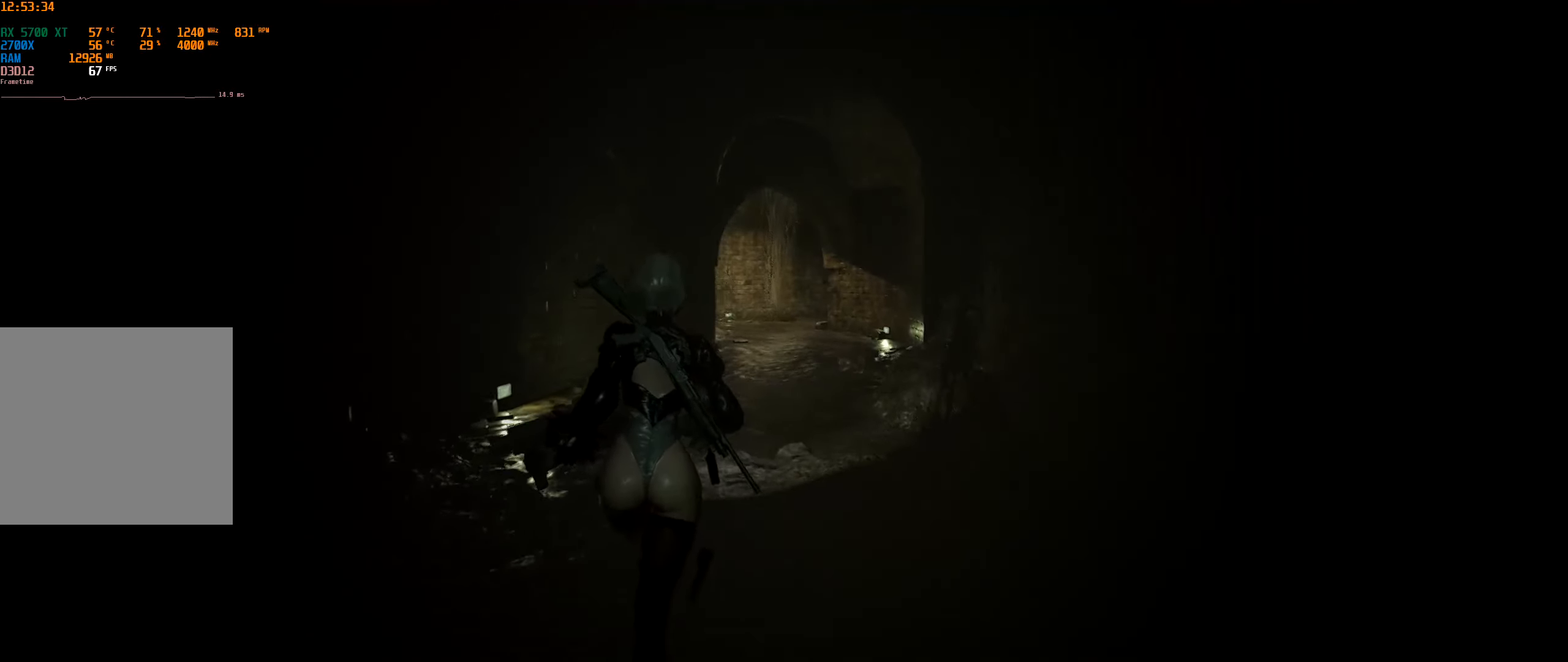
{"buttons": [], "left_stick": "up", "events": []}
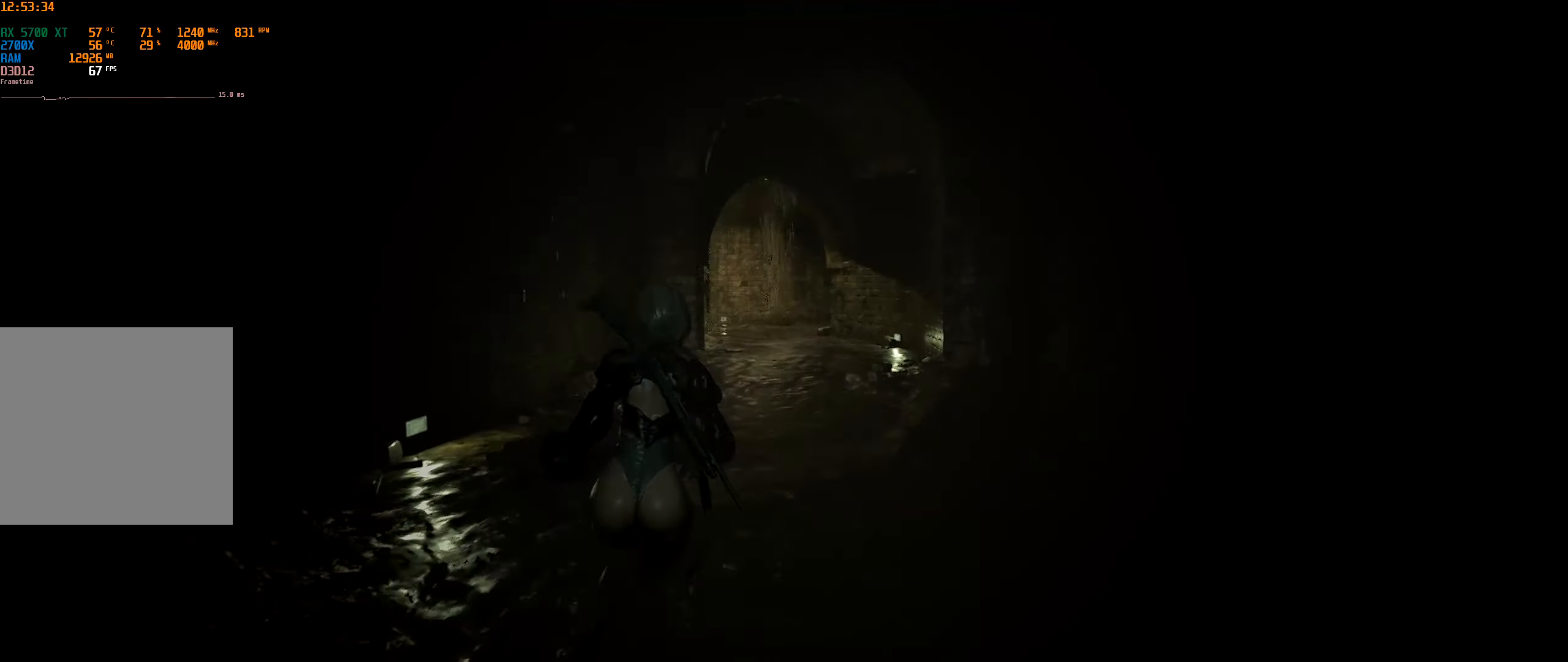
{"buttons": [], "left_stick": "up", "events": []}
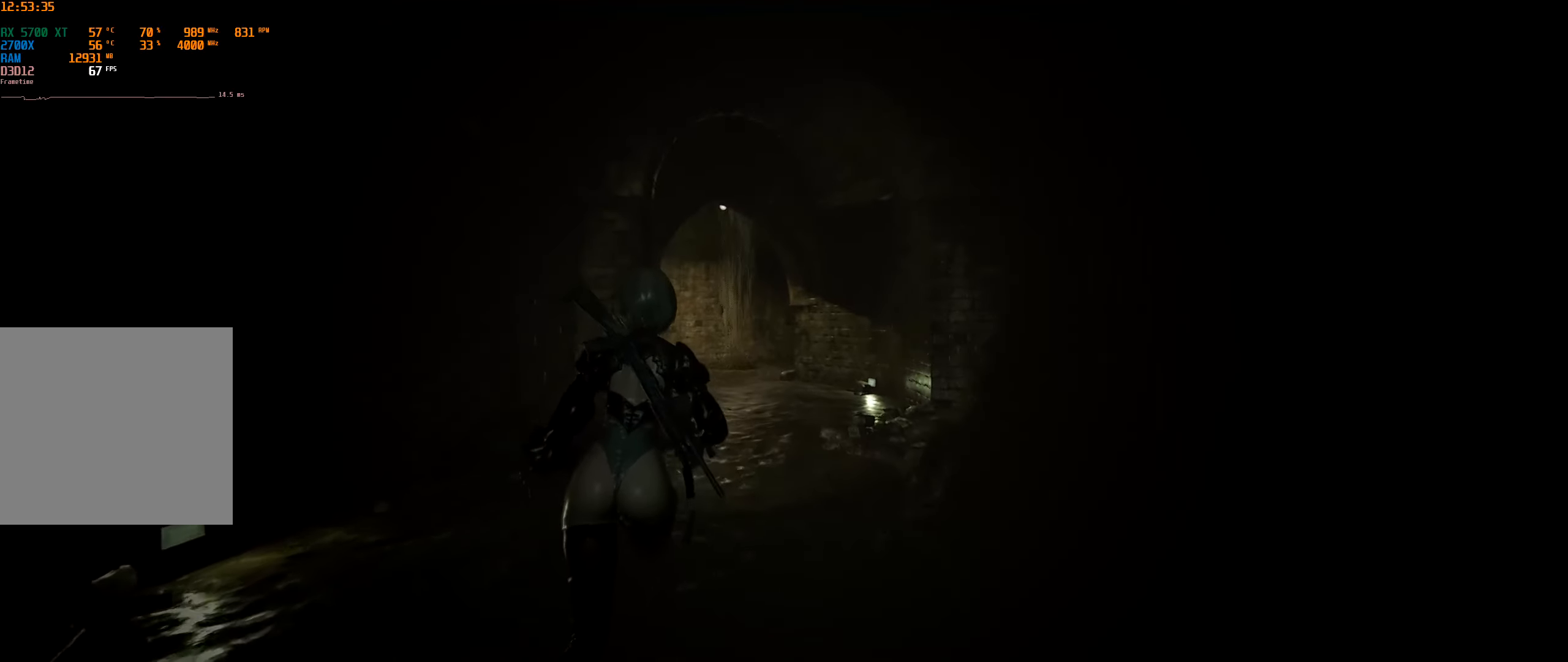
{"buttons": [], "left_stick": "up", "events": []}
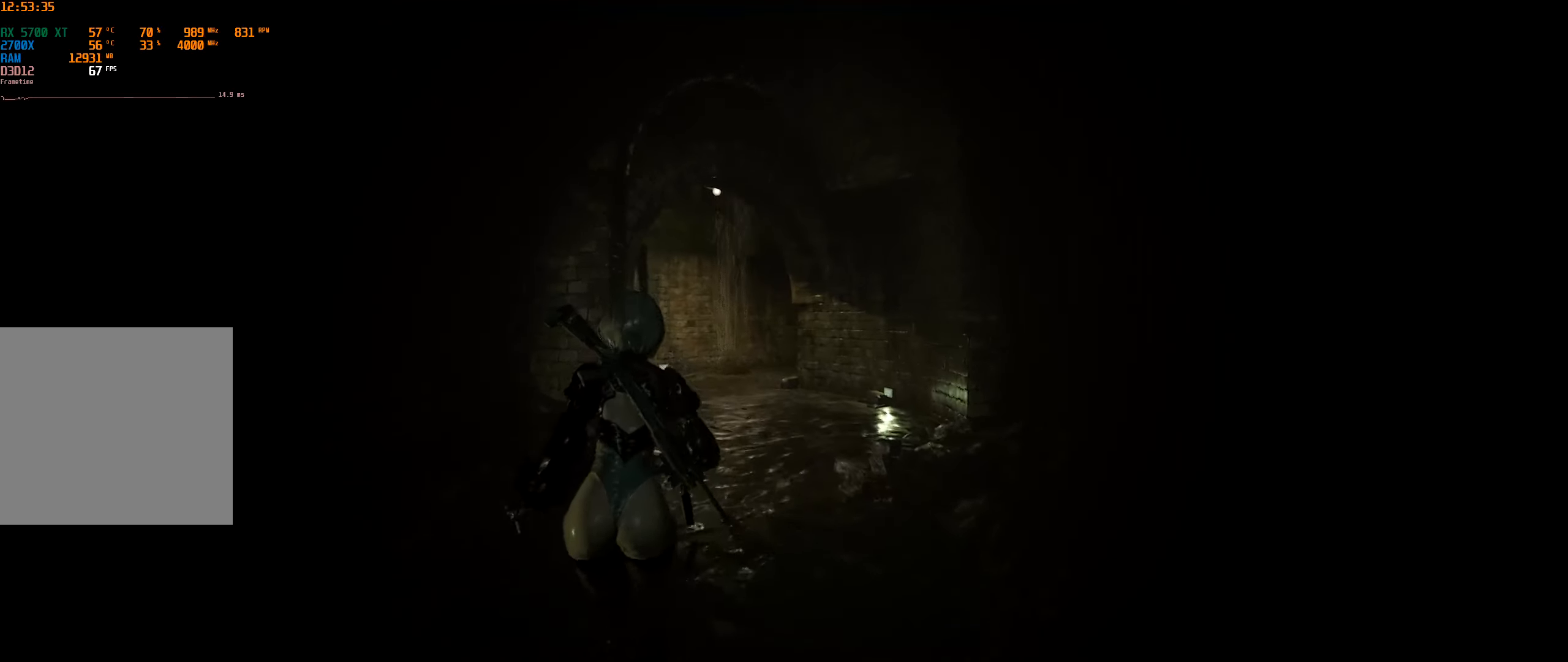
{"buttons": [], "left_stick": "up", "events": []}
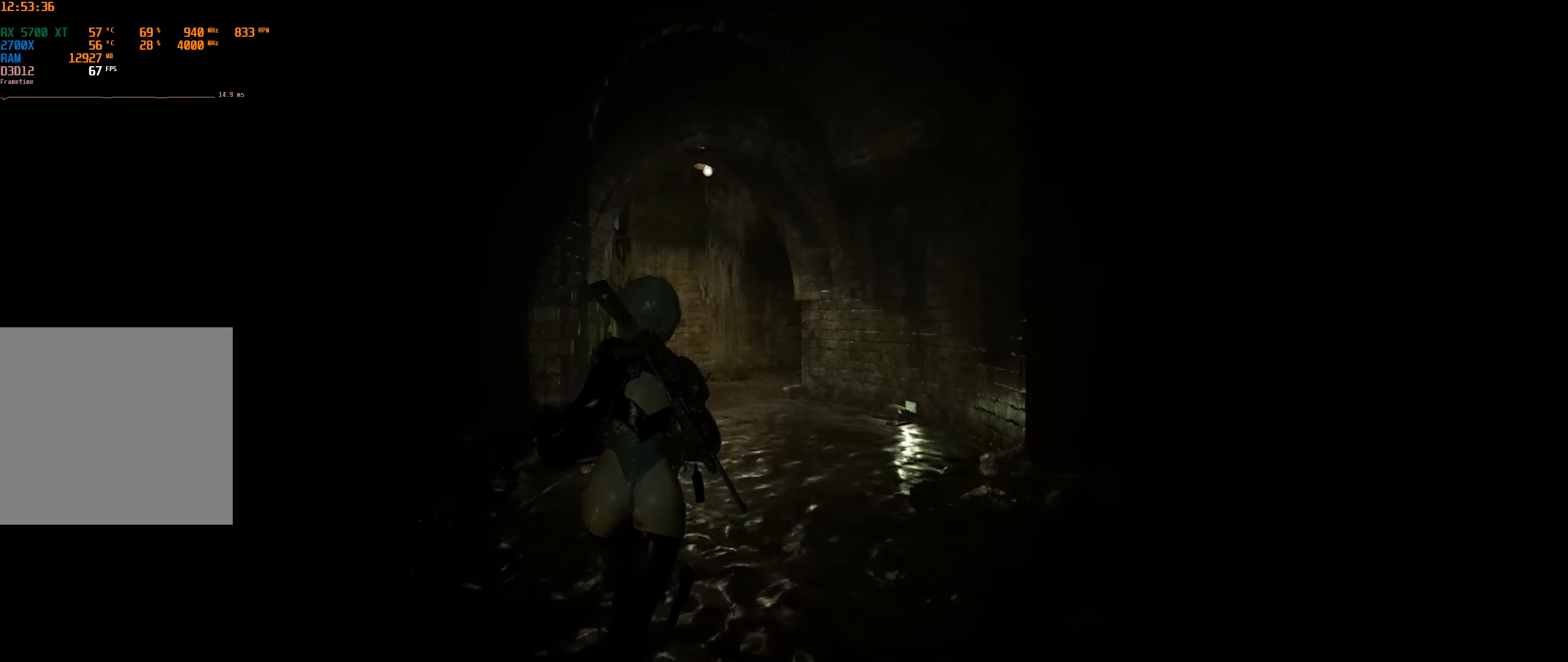
{"buttons": [], "left_stick": "up", "events": []}
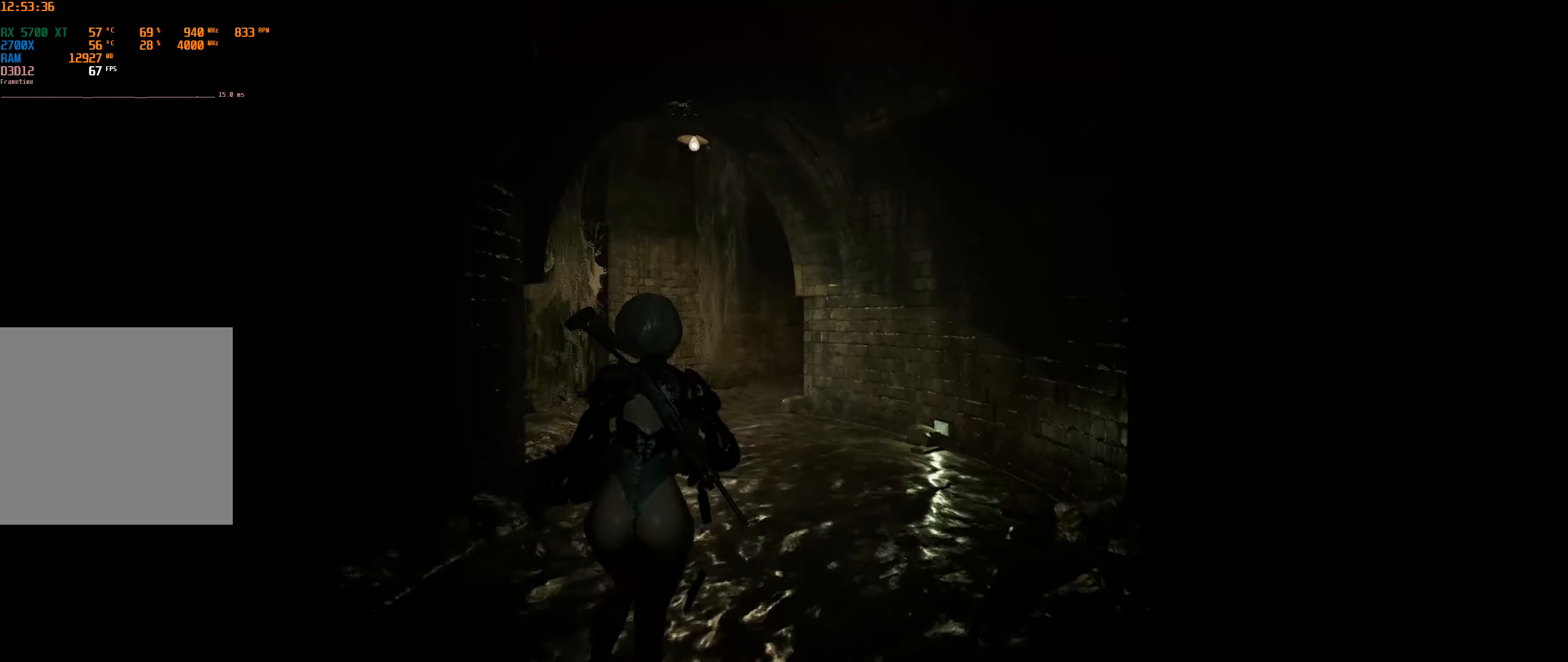
{"buttons": [], "left_stick": "up", "events": []}
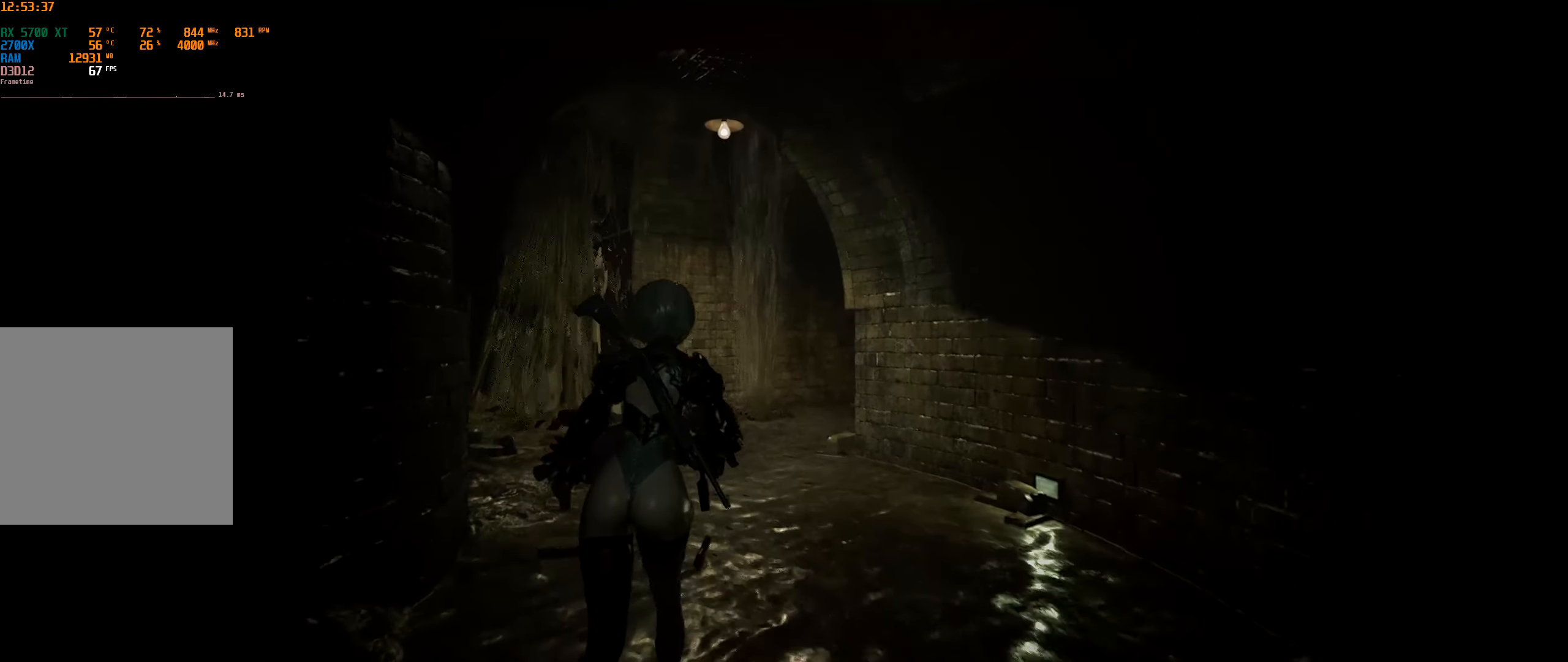
{"buttons": [], "left_stick": "up", "events": []}
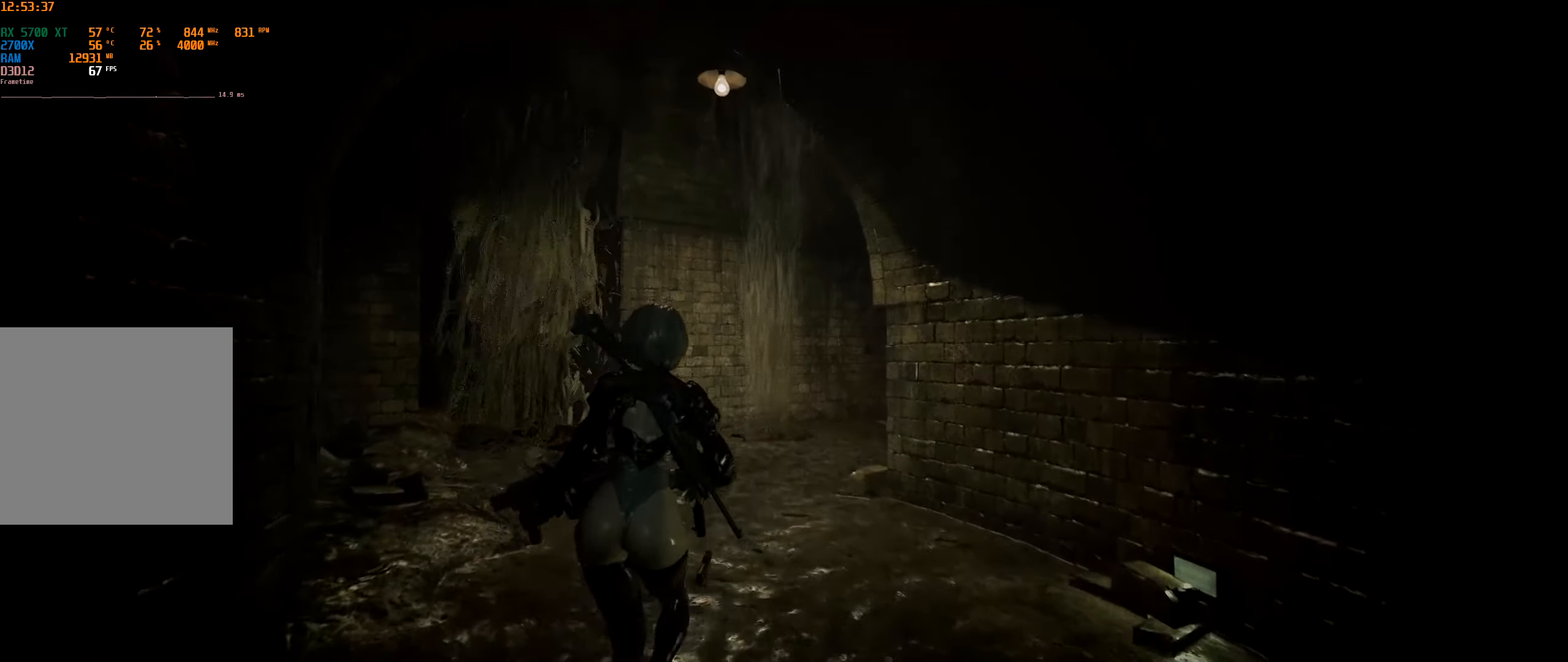
{"buttons": [], "left_stick": "up", "events": []}
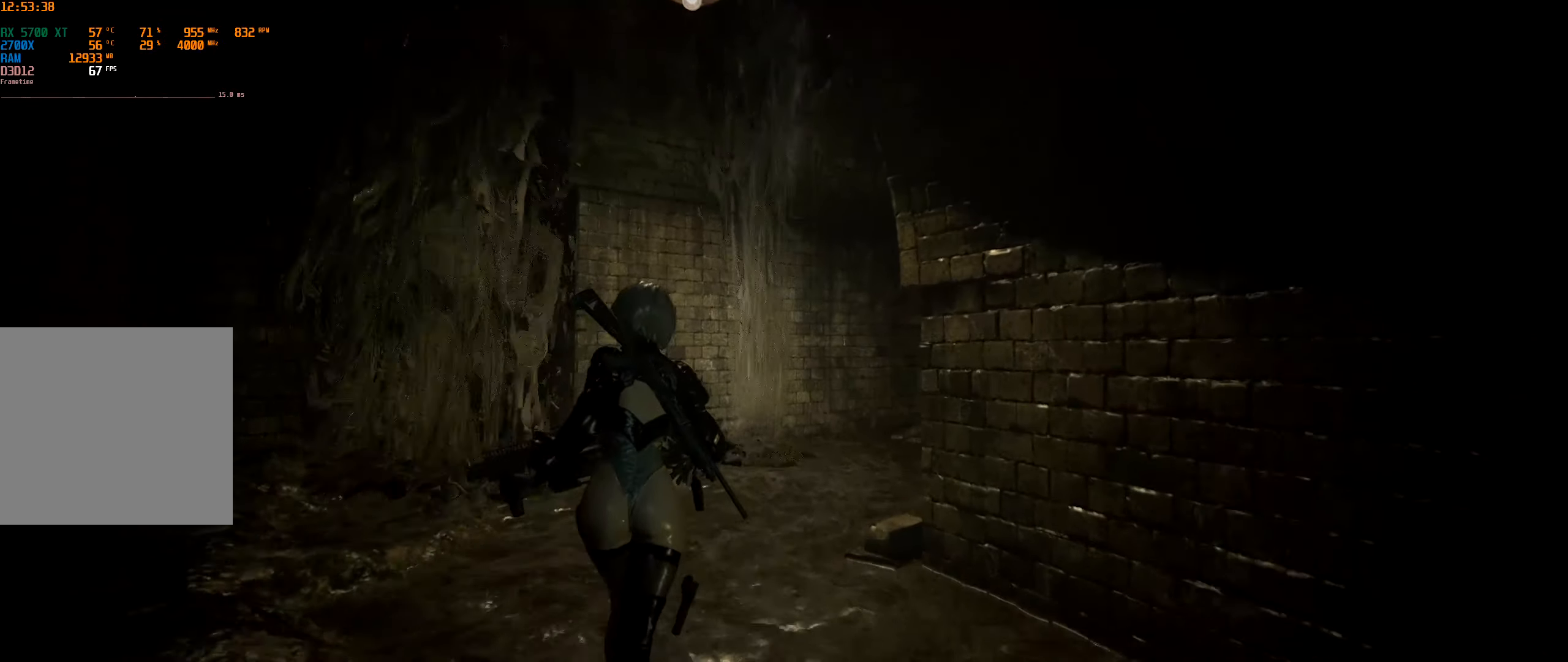
{"buttons": [], "left_stick": "up", "events": []}
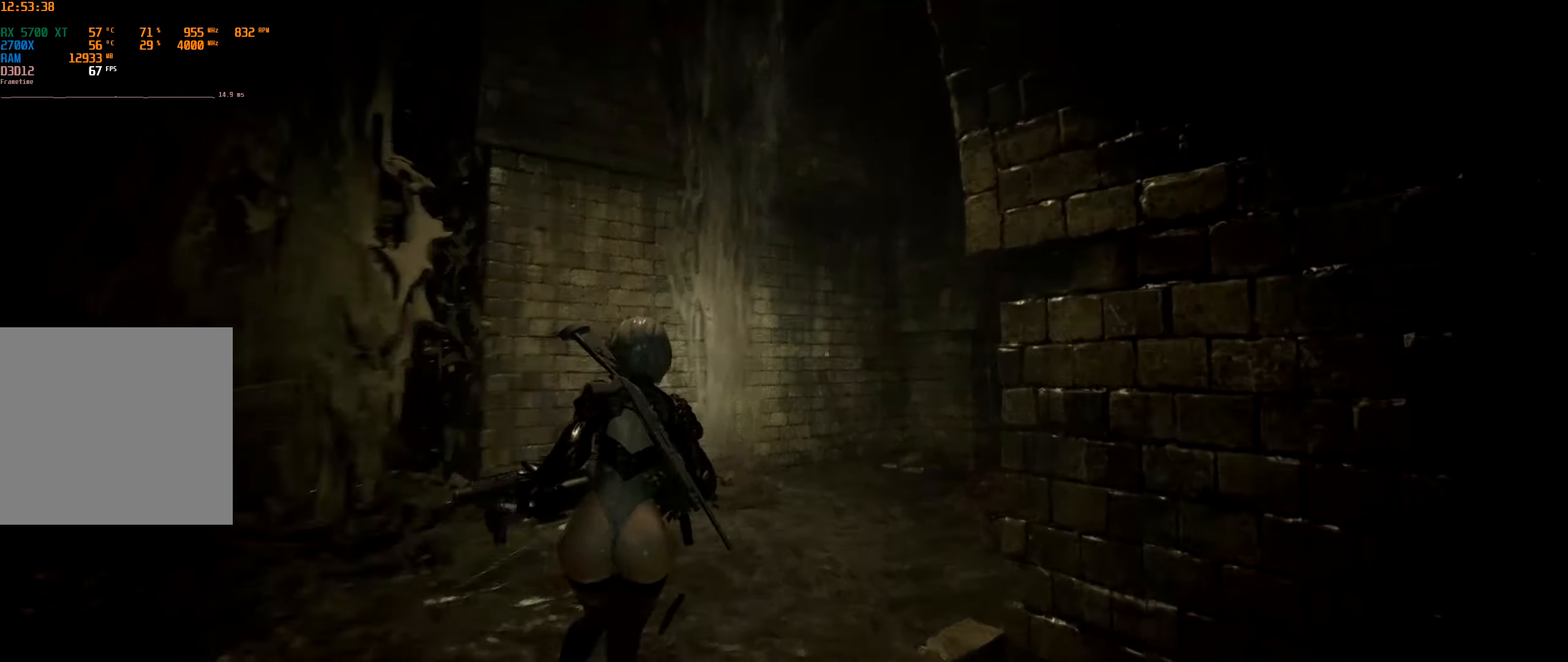
{"buttons": [], "left_stick": "up", "events": []}
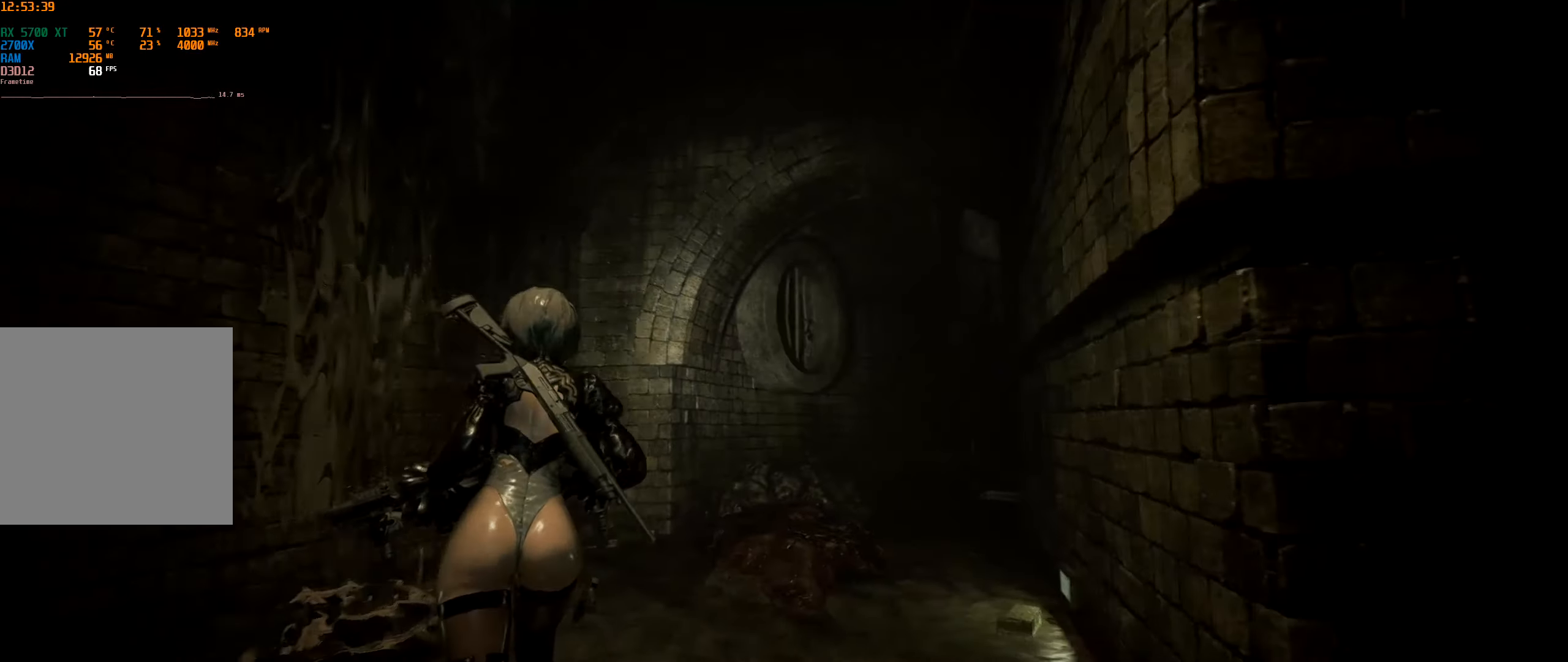
{"buttons": [], "left_stick": "up", "events": []}
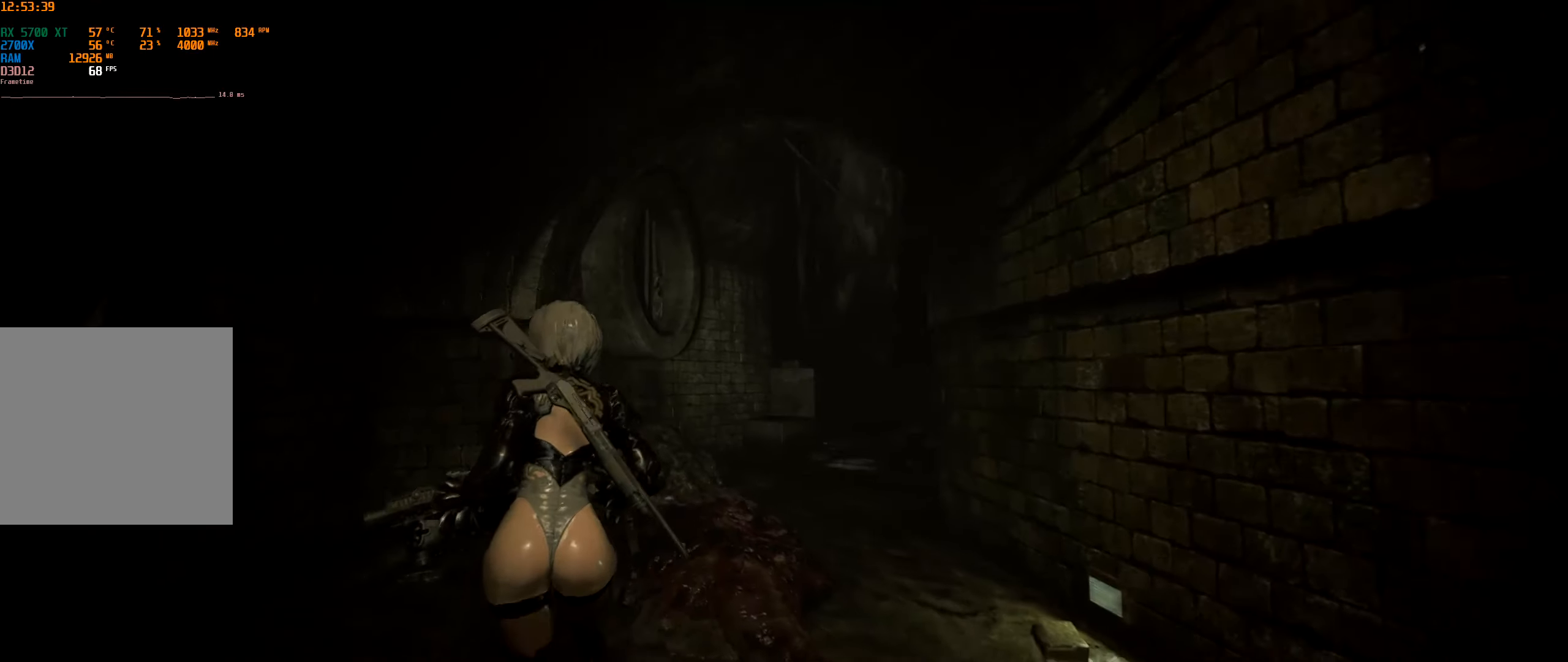
{"buttons": [], "left_stick": "up", "events": []}
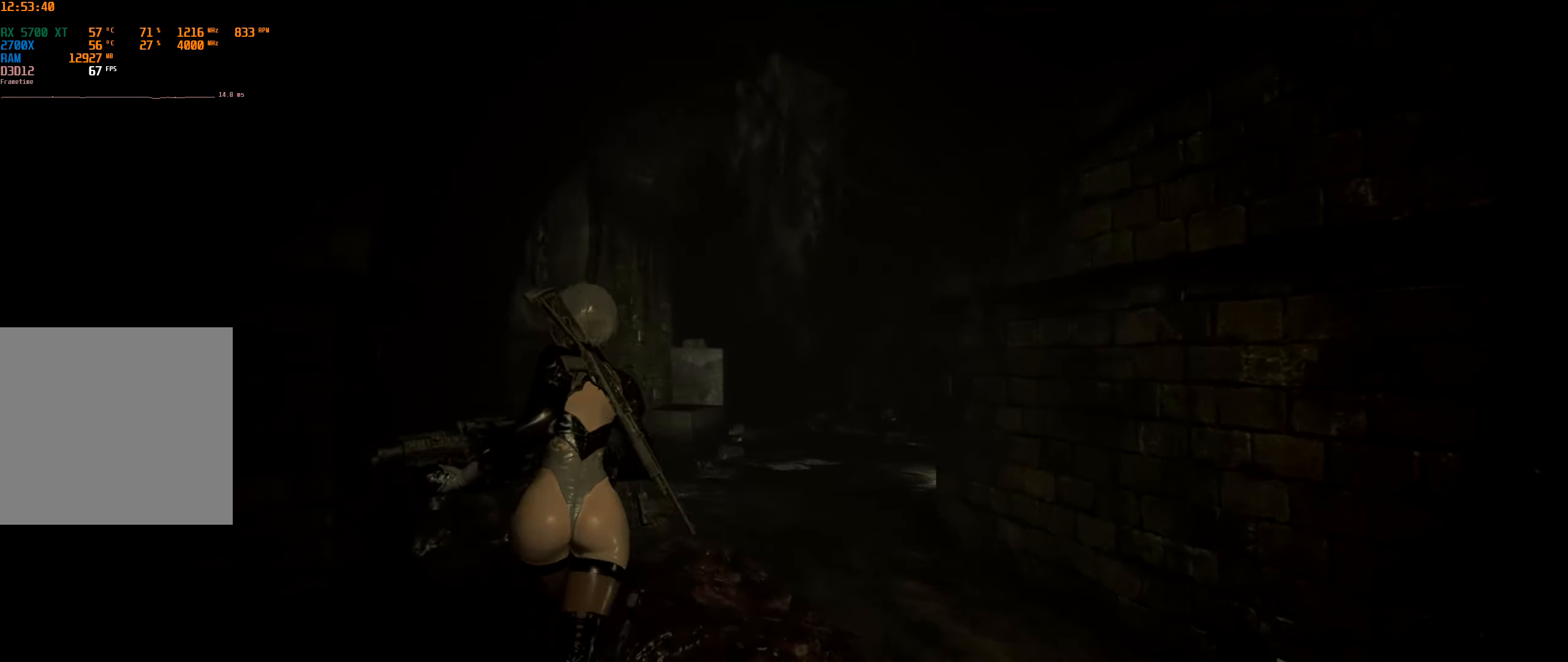
{"buttons": [], "left_stick": "up", "events": []}
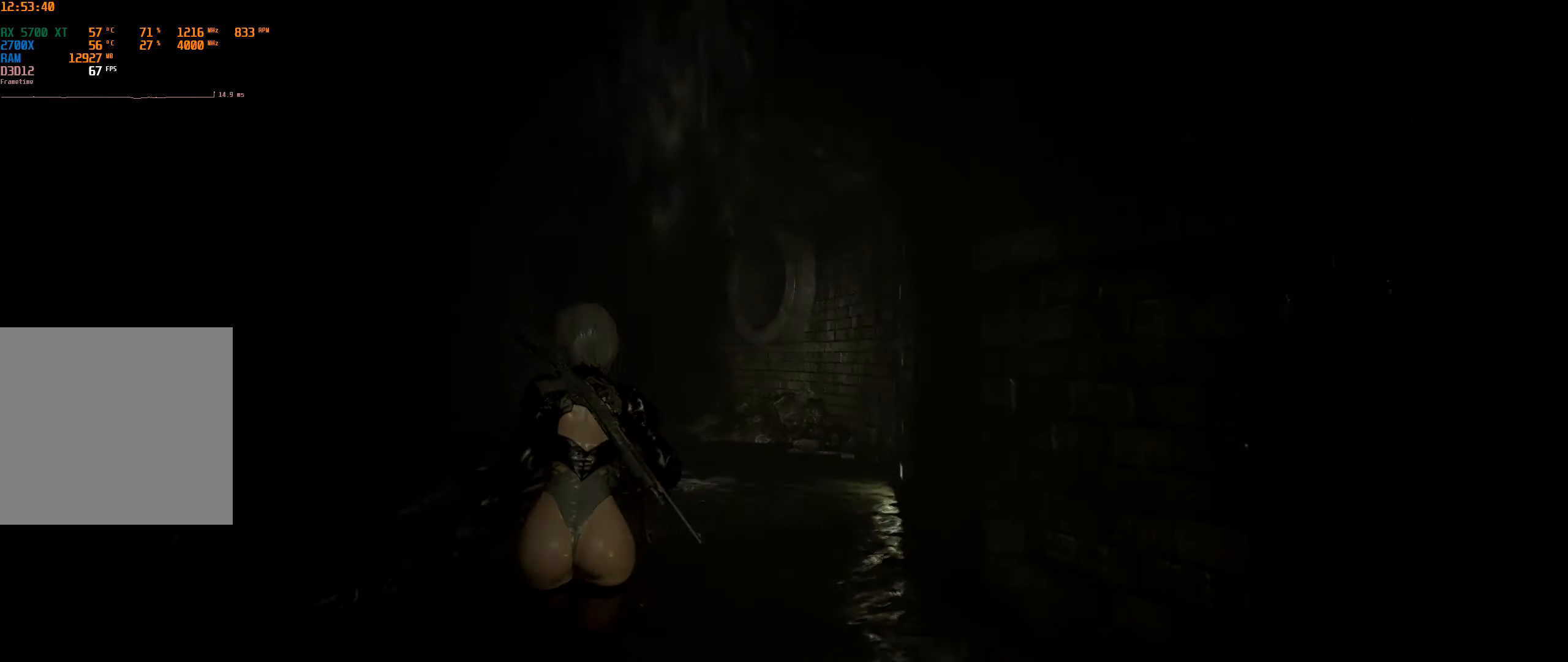
{"buttons": [], "left_stick": "up", "events": []}
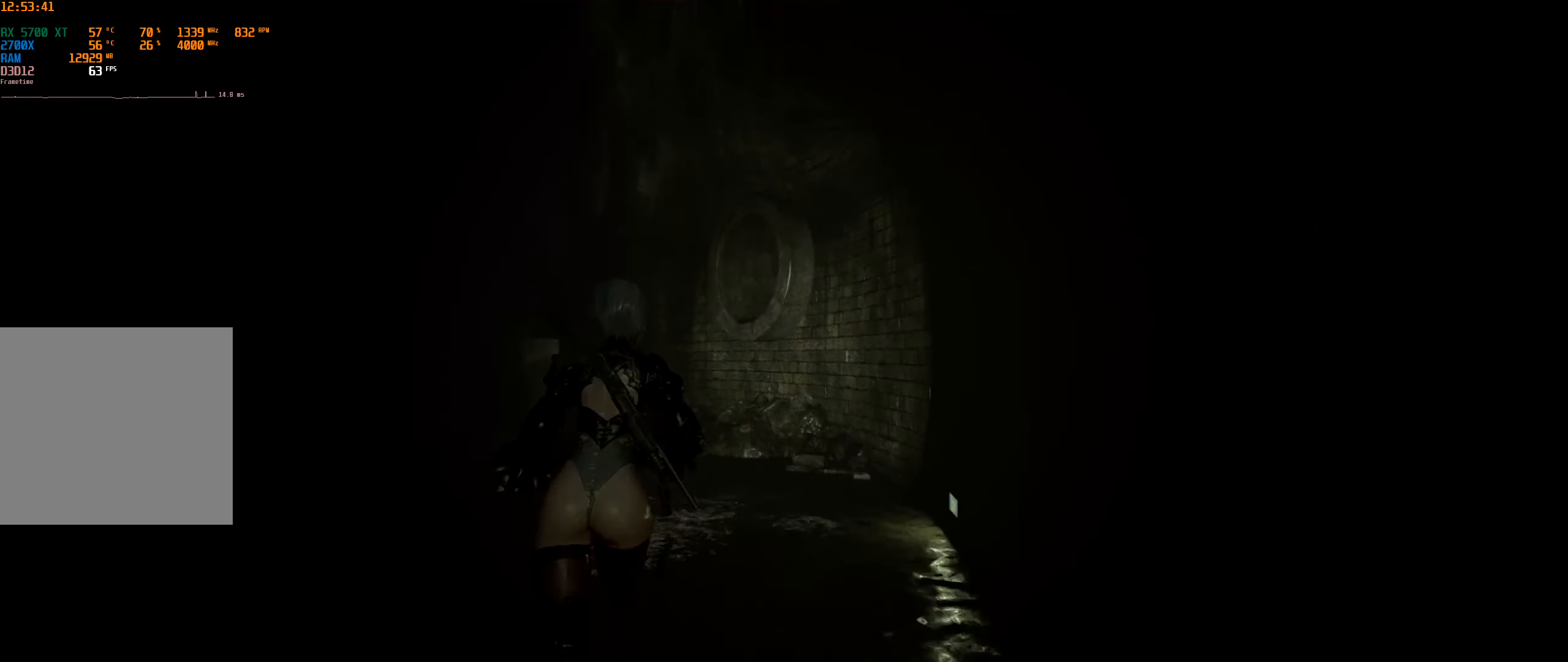
{"buttons": [], "left_stick": "up", "events": []}
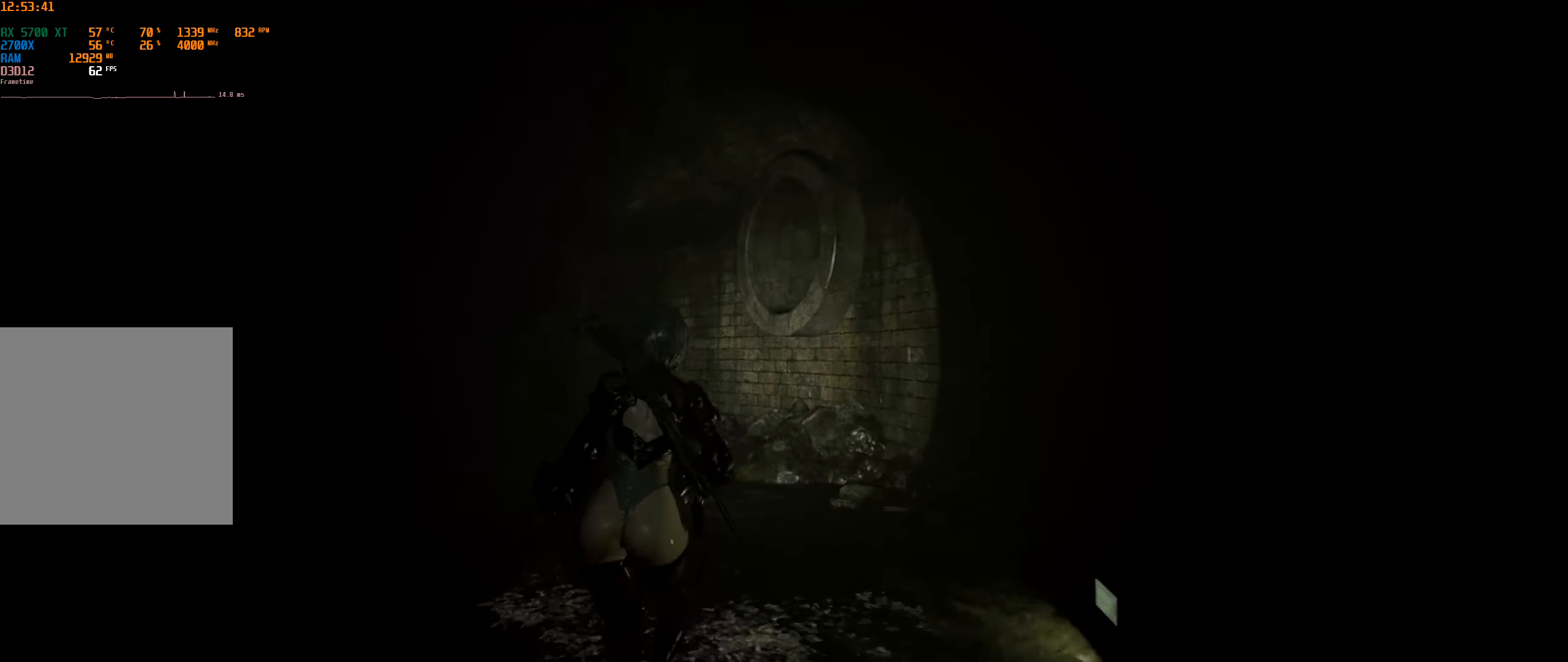
{"buttons": [], "left_stick": "up", "events": []}